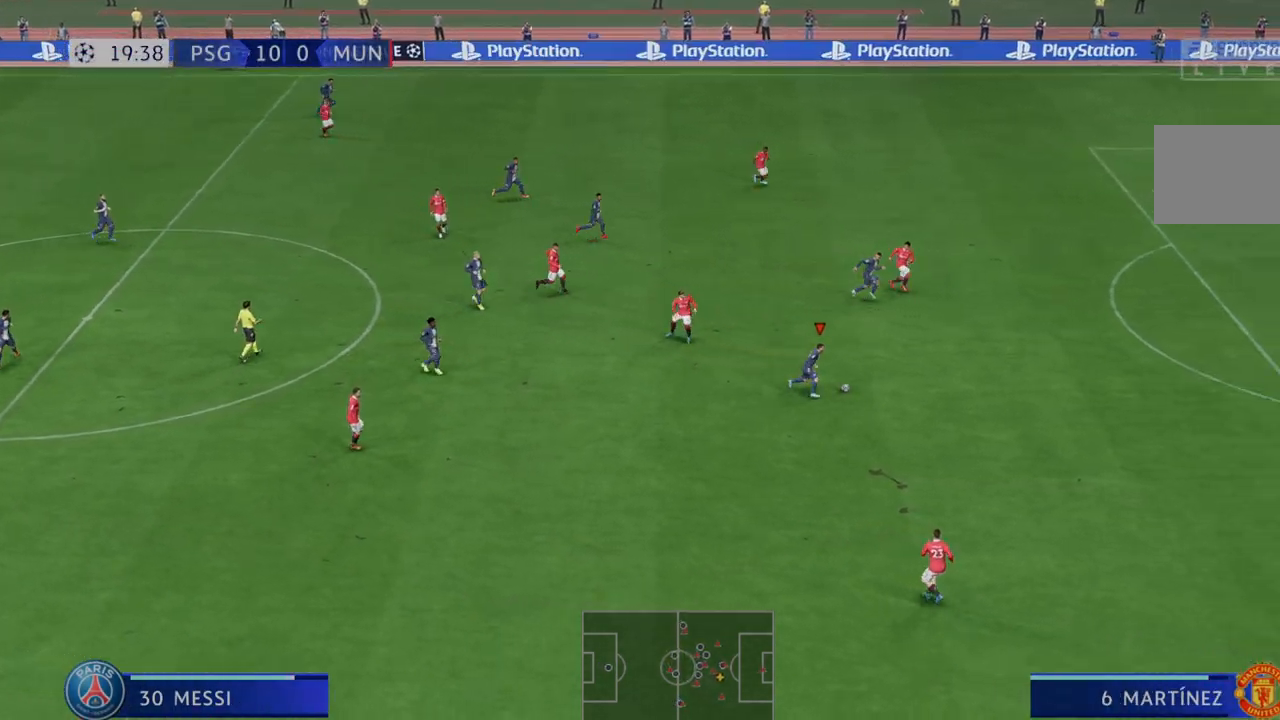
Gameplay with a controller (Xbox layout); each line is a JSON object with the inputs held at the frame after it. "events" lists button and stick changes between this image and that frame as [ms after this image, input, new state], when the widget could be followed in between. Not read: L3 R3.
{"buttons": ["R2"], "left_stick": "right", "right_stick": "center", "events": []}
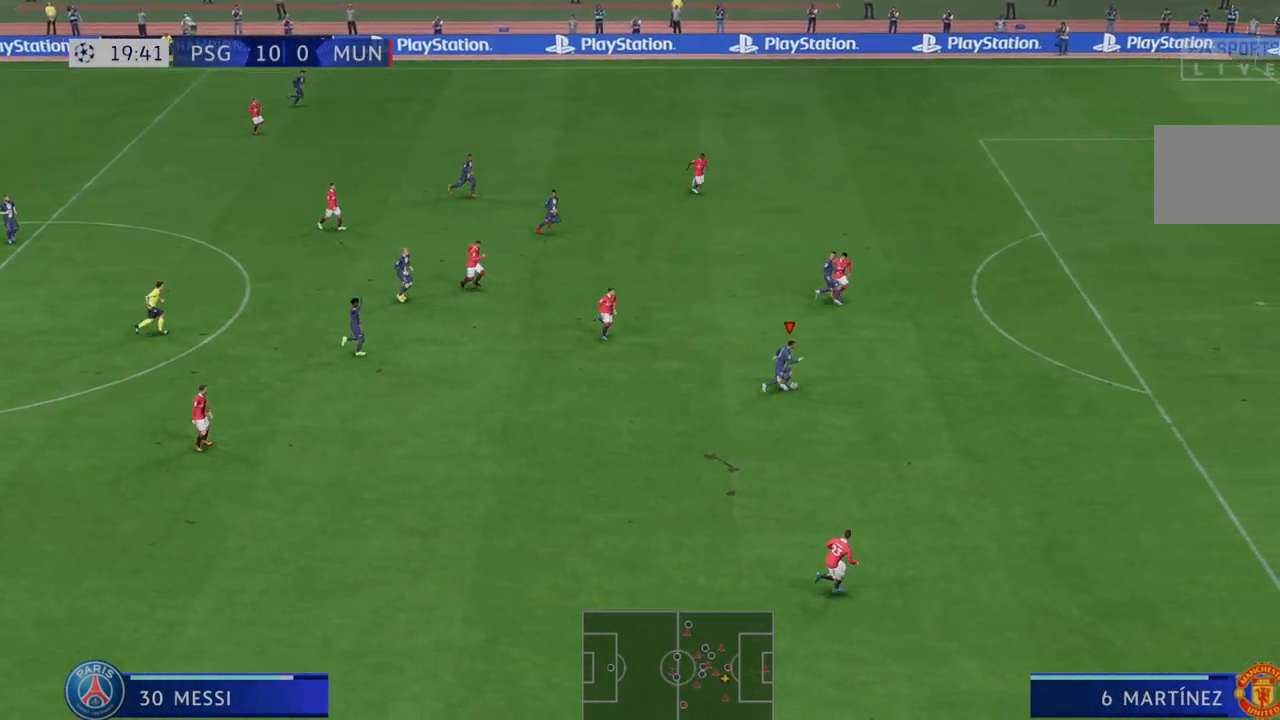
{"buttons": ["R2"], "left_stick": "right", "right_stick": "center", "events": []}
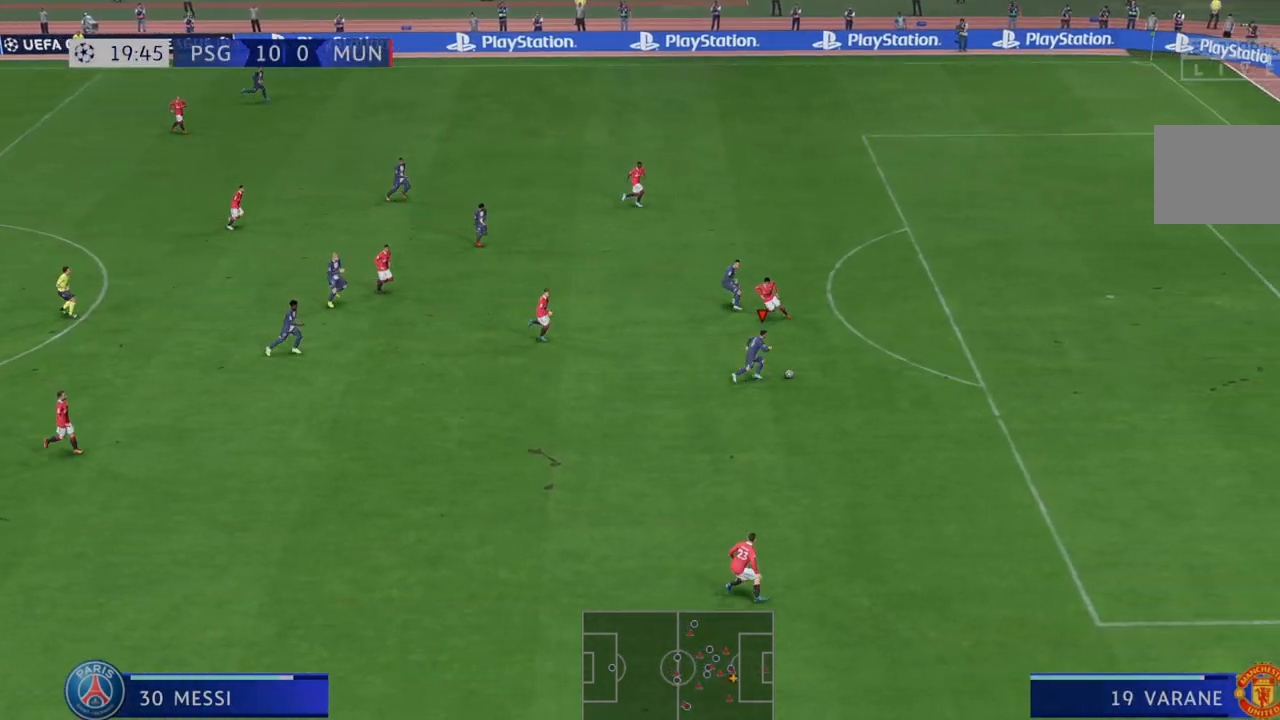
{"buttons": ["R2"], "left_stick": "up-right", "right_stick": "center", "events": [[383, "left_stick", "up-right"], [400, "R2", "up"], [500, "R2", "down"]]}
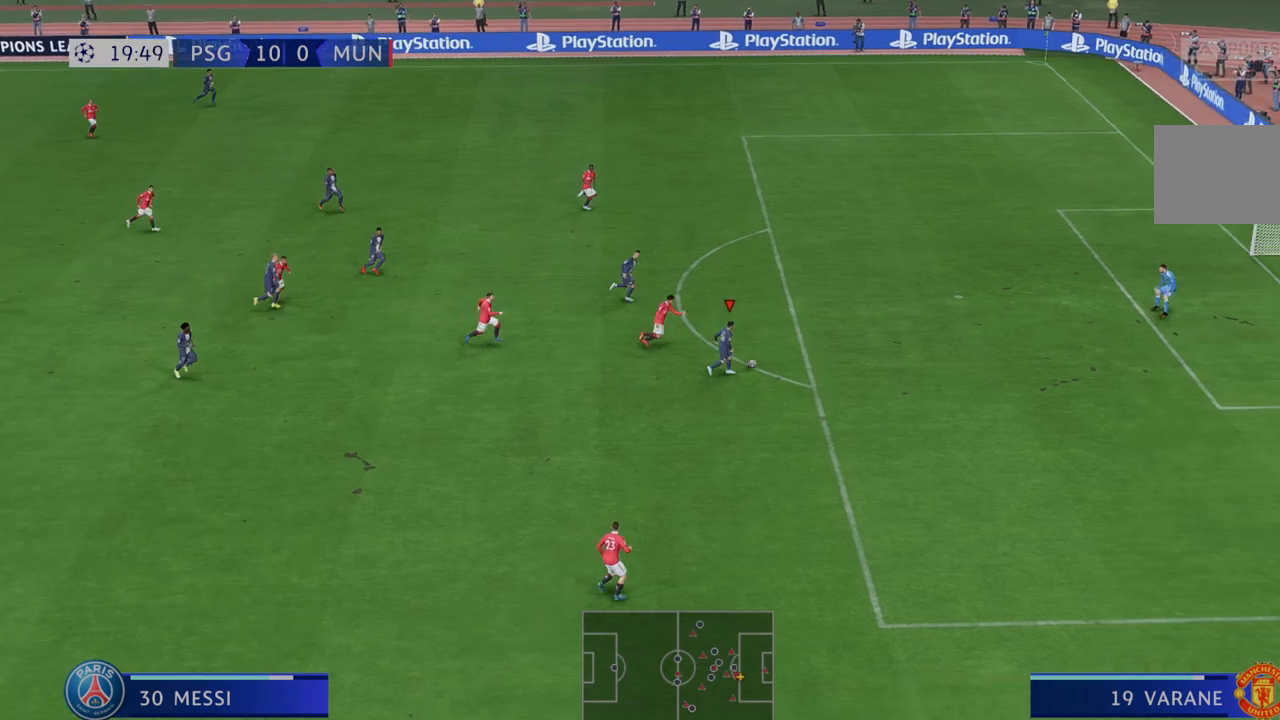
{"buttons": [], "left_stick": "right", "right_stick": "center", "events": [[417, "R2", "up"], [417, "left_stick", "right"]]}
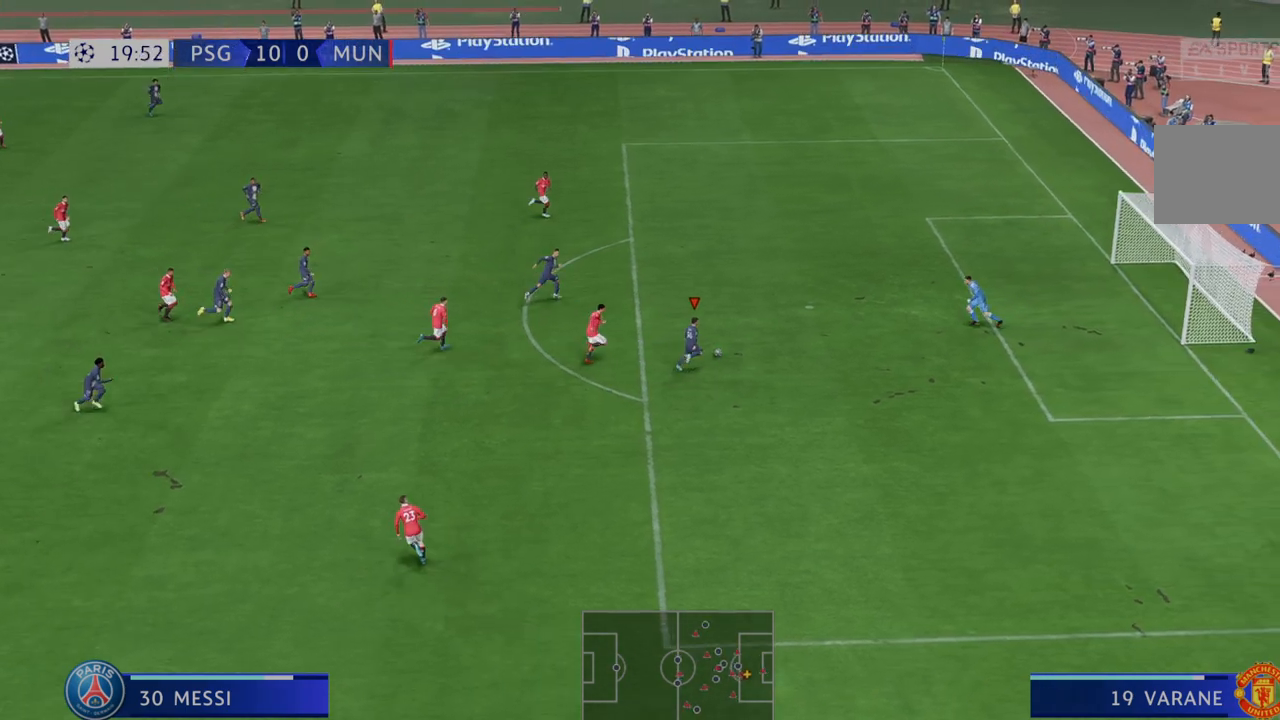
{"buttons": [], "left_stick": "down-right", "right_stick": "center", "events": [[33, "DPAD_DOWN", "down"], [50, "DPAD_DOWN", "up"], [100, "left_stick", "down-right"]]}
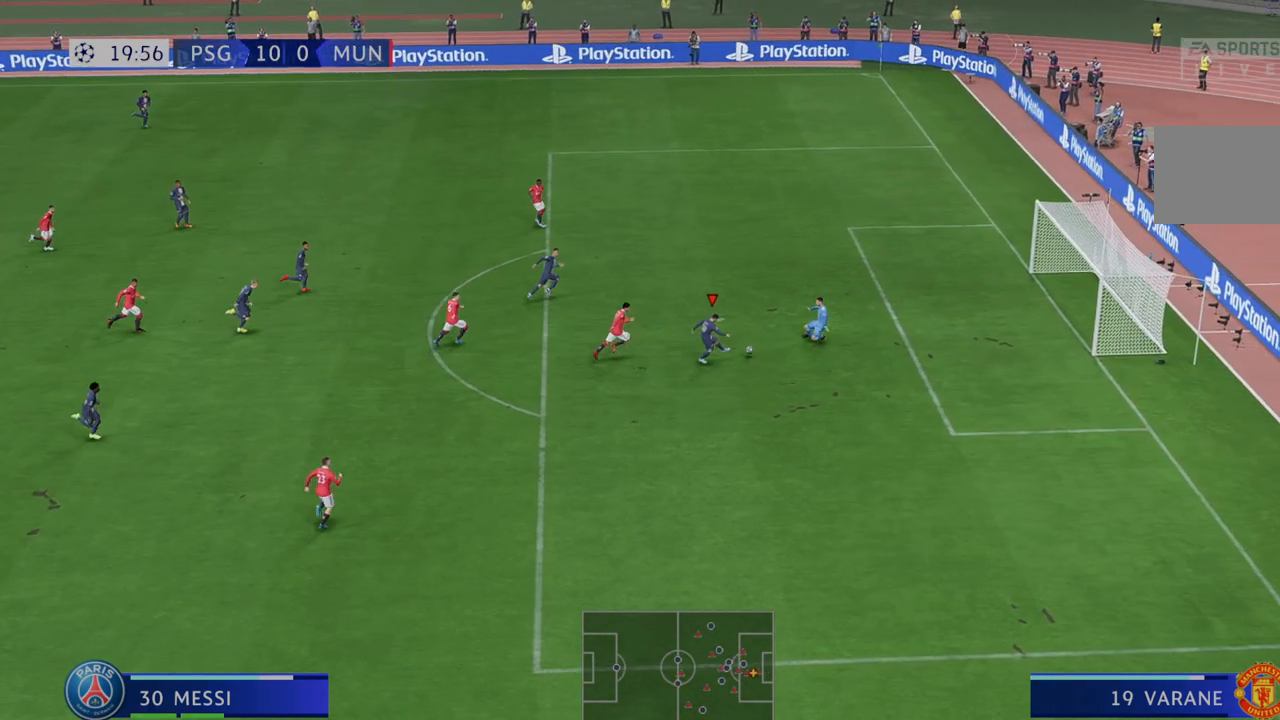
{"buttons": [], "left_stick": "center", "right_stick": "center", "events": [[250, "left_stick", "center"]]}
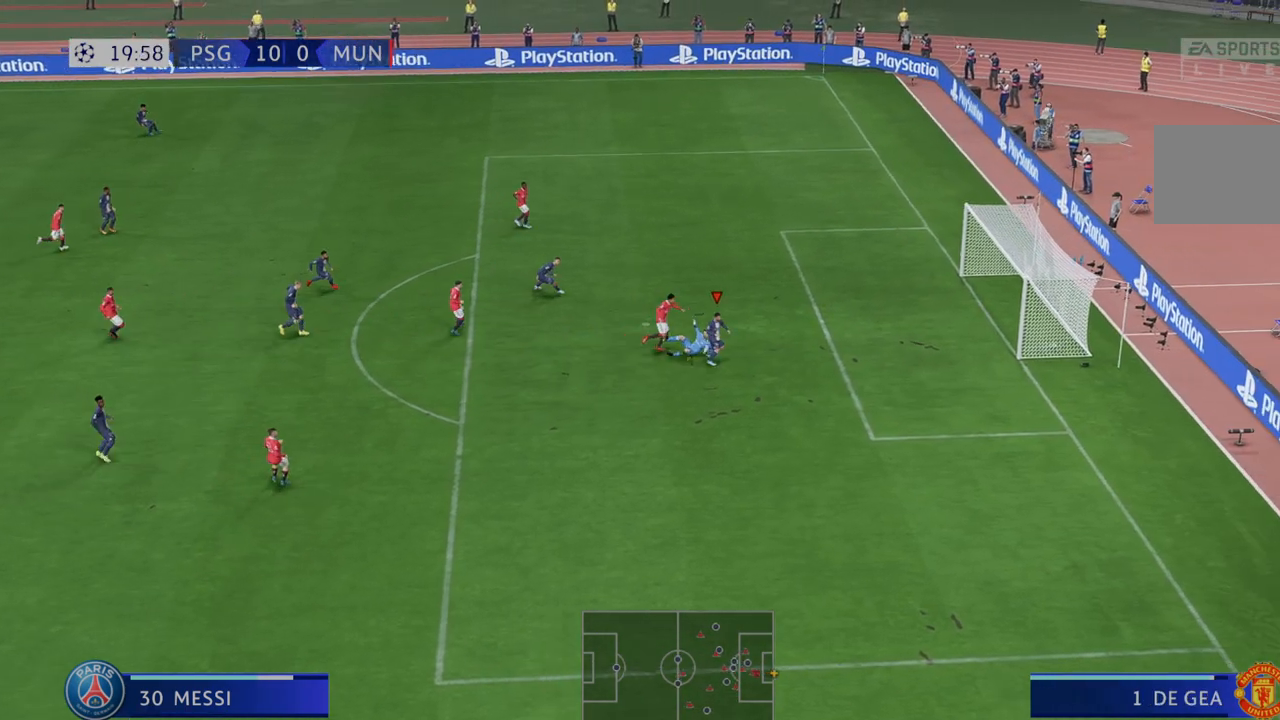
{"buttons": [], "left_stick": "center", "right_stick": "center", "events": []}
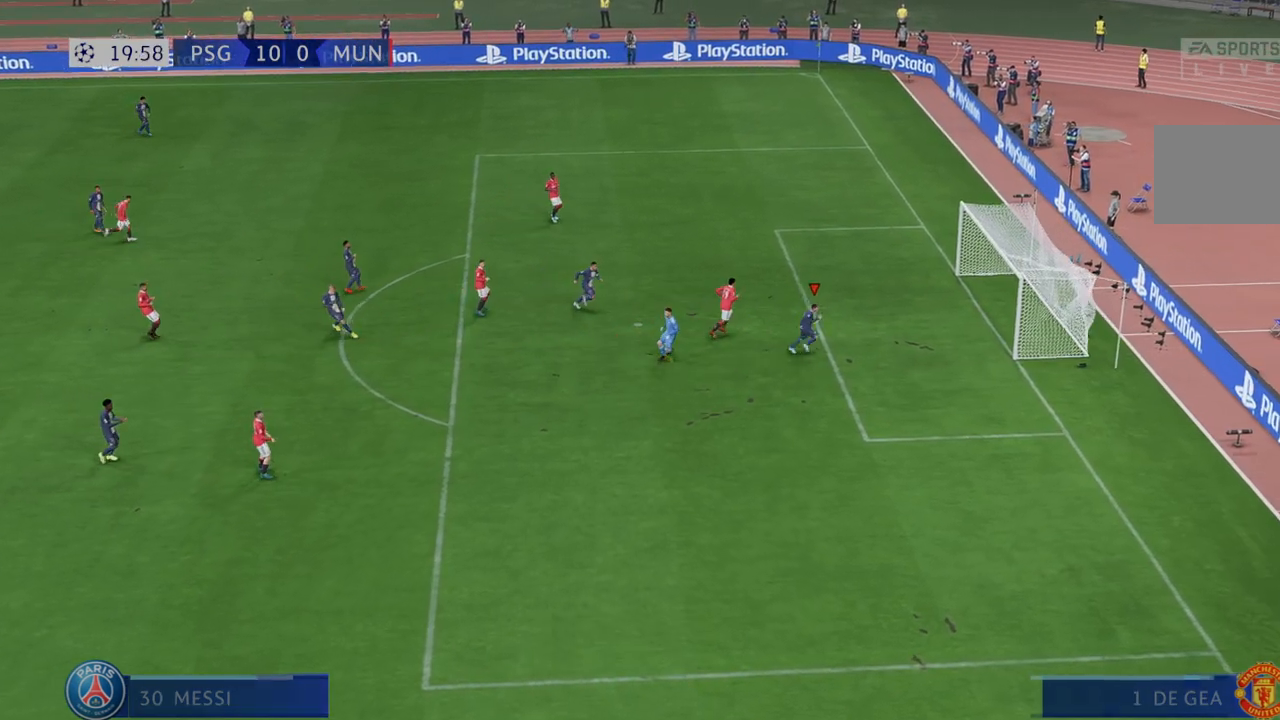
{"buttons": [], "left_stick": "up", "right_stick": "center", "events": [[400, "left_stick", "up"]]}
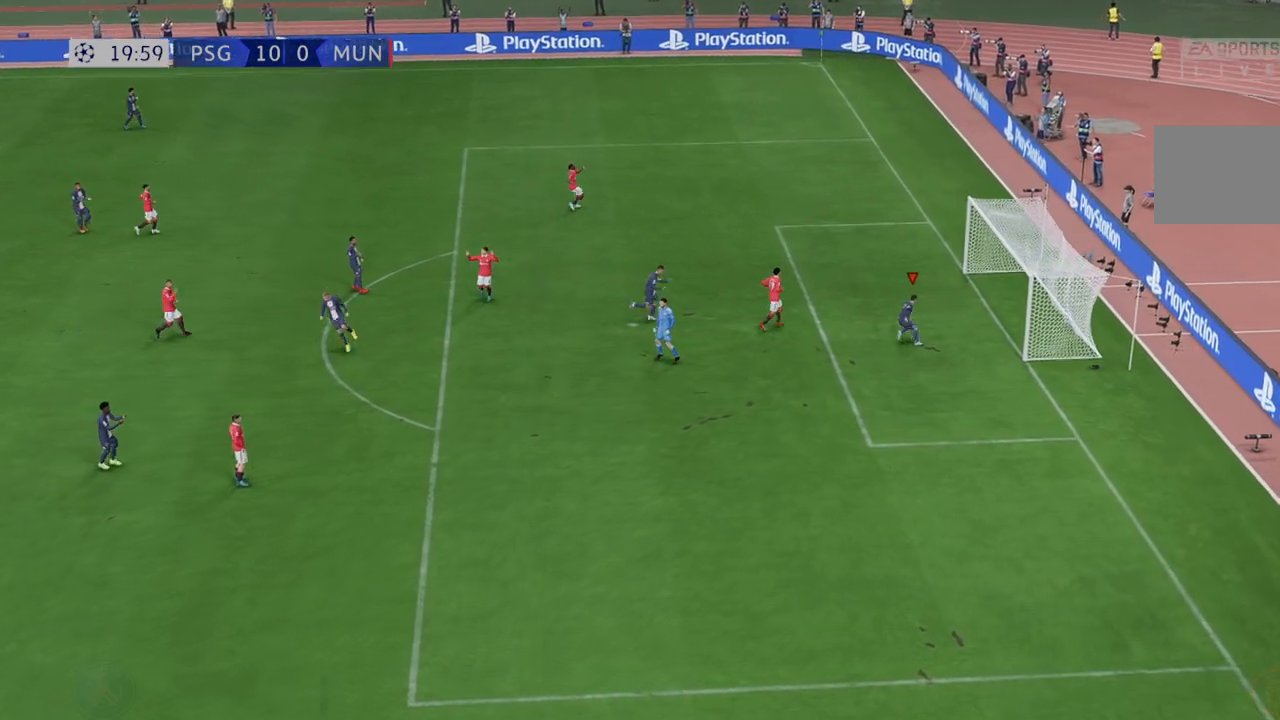
{"buttons": [], "left_stick": "up", "right_stick": "center", "events": []}
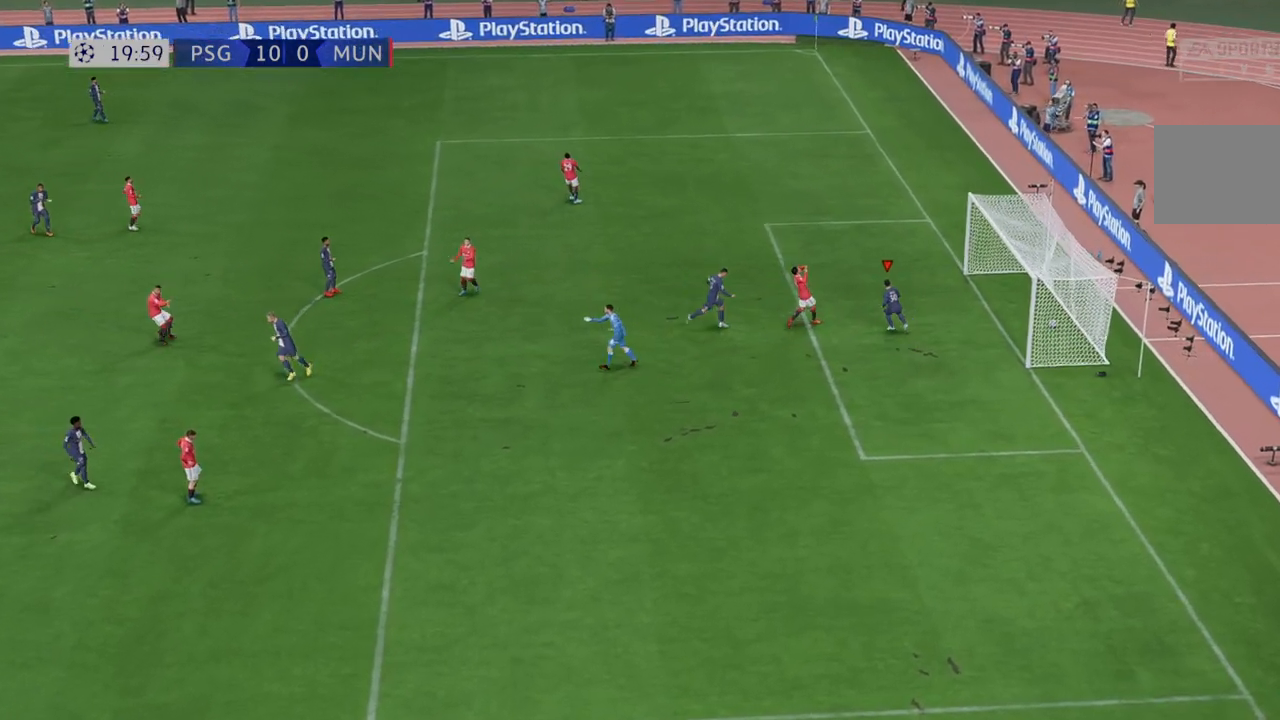
{"buttons": ["L2"], "left_stick": "center", "right_stick": "down", "events": [[33, "left_stick", "center"], [200, "L2", "down"], [467, "right_stick", "down"]]}
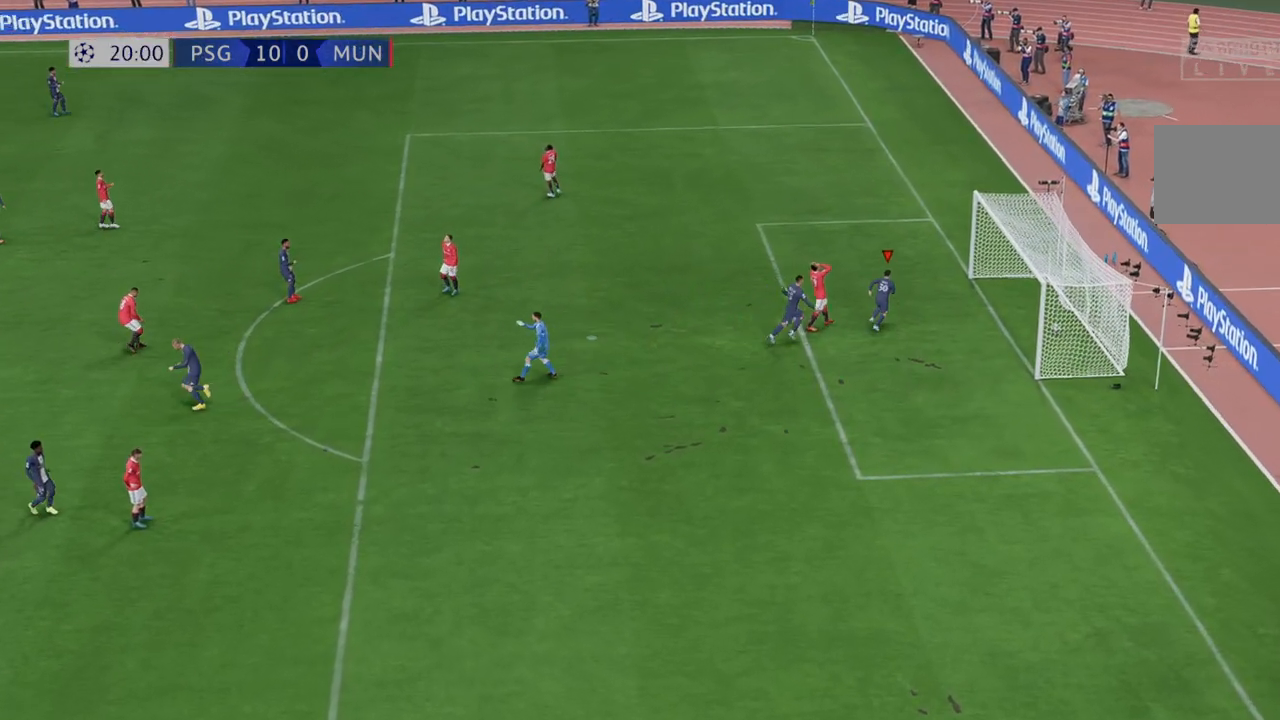
{"buttons": ["L2"], "left_stick": "center", "right_stick": "center", "events": [[133, "right_stick", "center"], [317, "right_stick", "down"], [500, "right_stick", "center"]]}
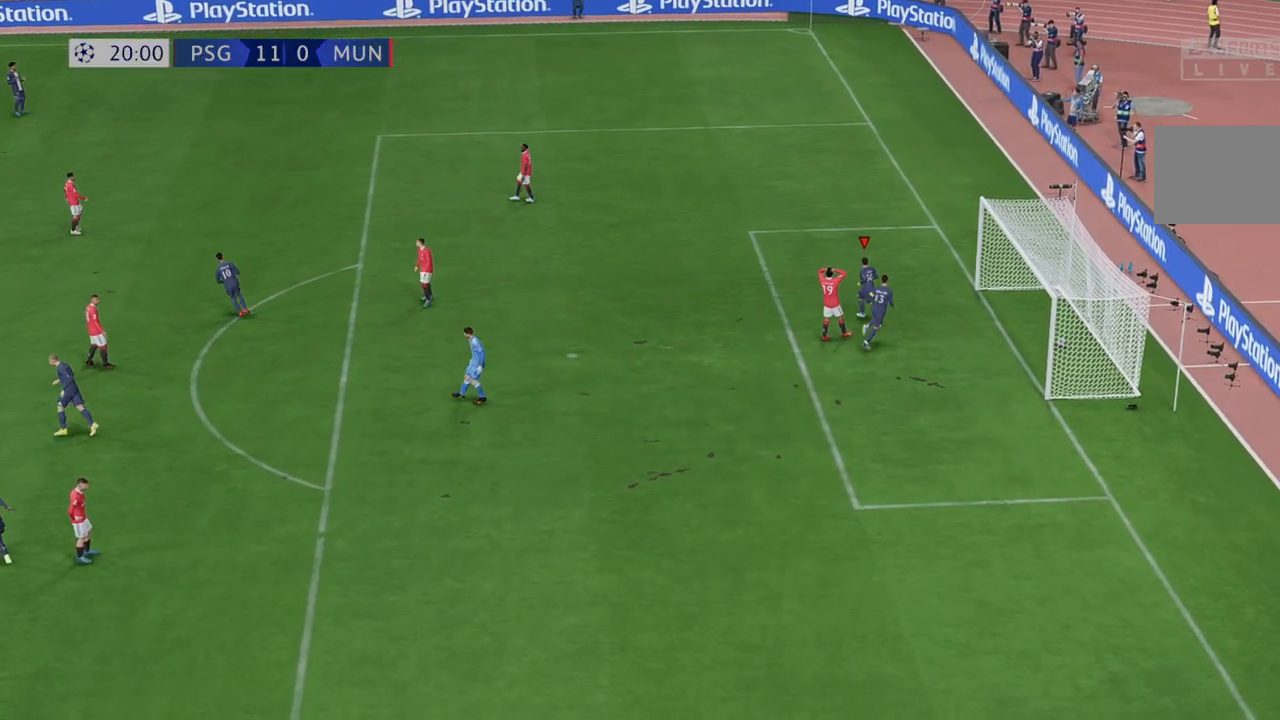
{"buttons": [], "left_stick": "center", "right_stick": "center", "events": [[67, "L2", "up"]]}
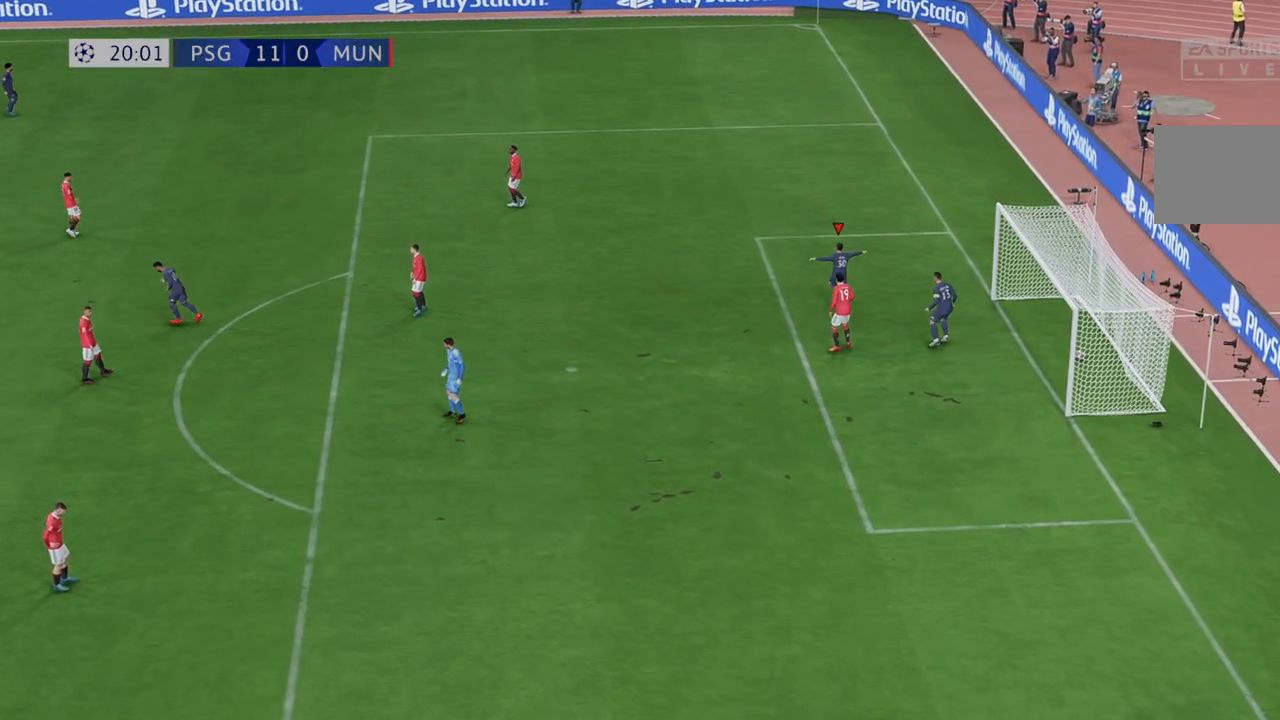
{"buttons": [], "left_stick": "center", "right_stick": "center", "events": []}
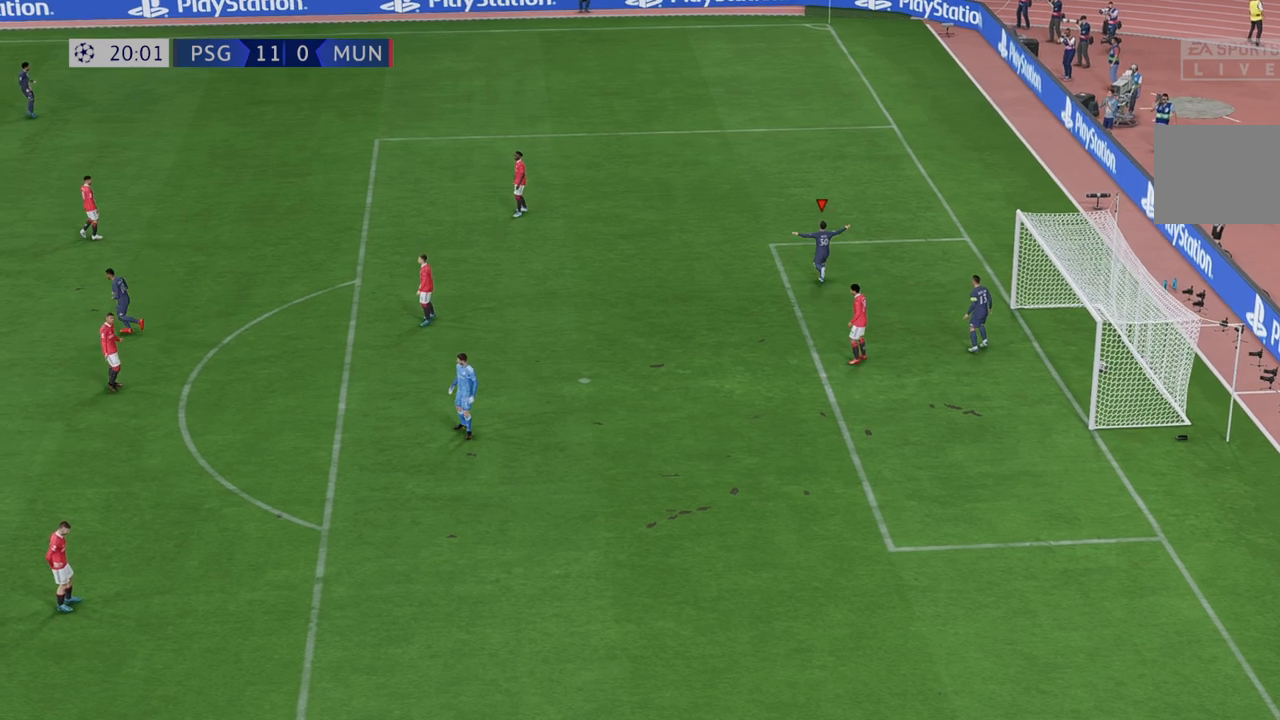
{"buttons": [], "left_stick": "center", "right_stick": "center"}
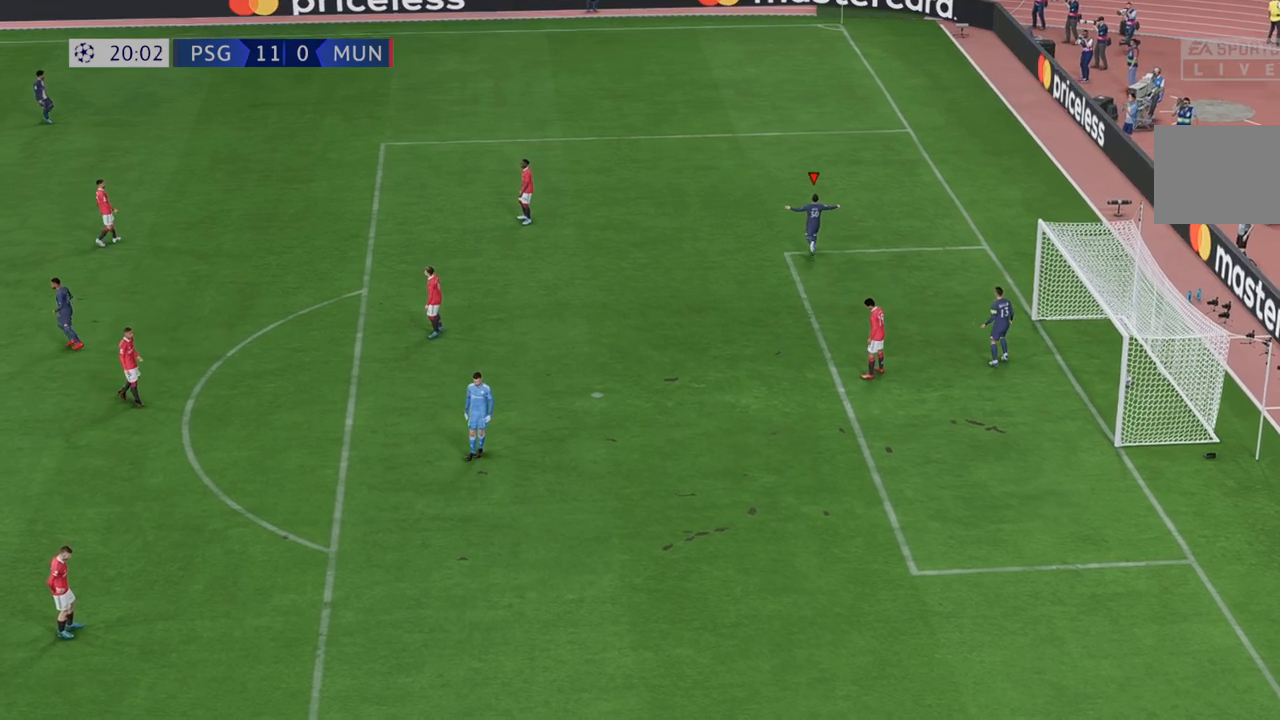
{"buttons": ["A"], "left_stick": "center", "right_stick": "center", "events": [[500, "A", "down"]]}
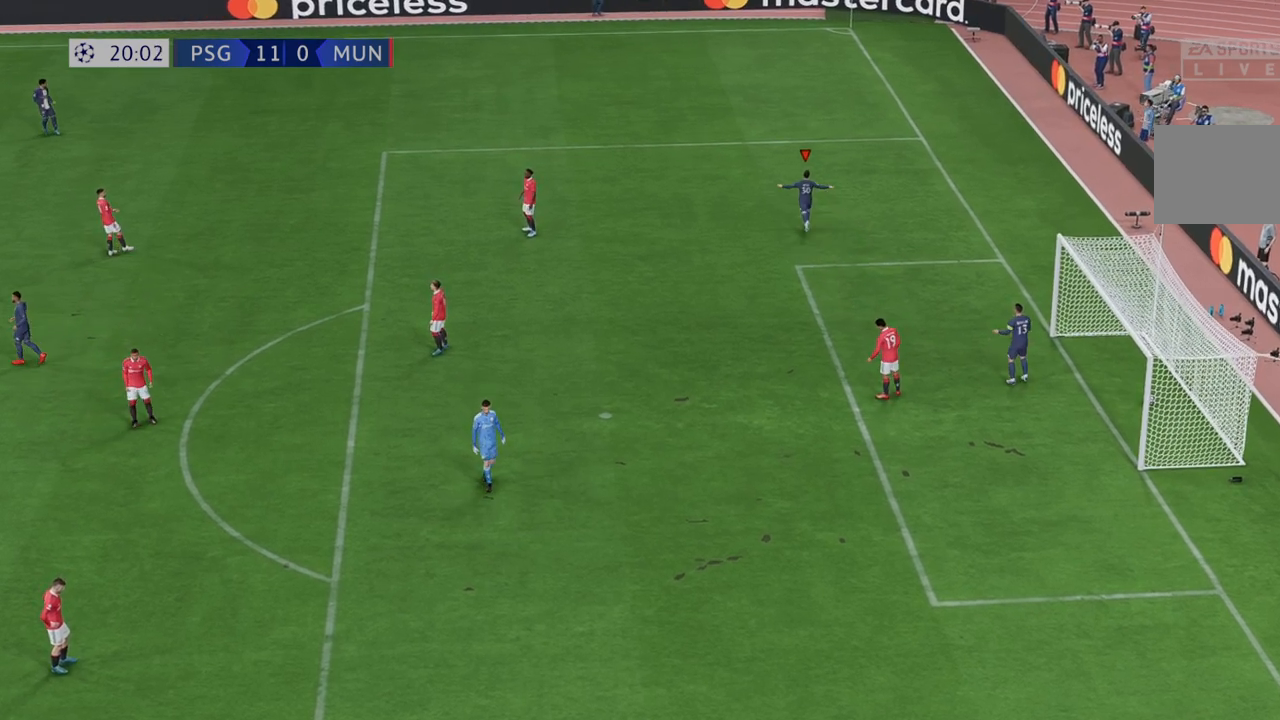
{"buttons": [], "left_stick": "center", "right_stick": "center", "events": [[483, "A", "up"]]}